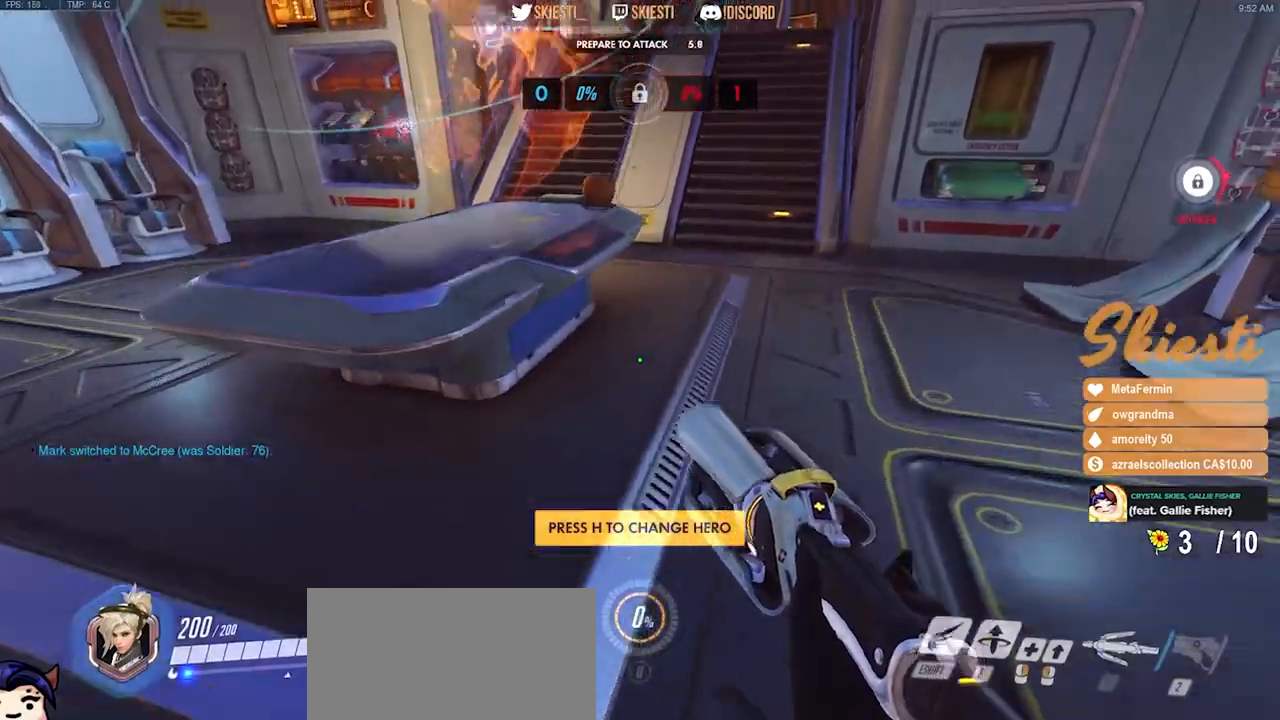
Gameplay with keyboard and mouse; each line is a JSON object with the keys and mouse buttons held at the frame after it. "events" lists presses ("down") and releases ("up") of "a", "ctrl", "d", "e", "q", "s", "shift", "space", "w", "mouse_left", "mouse_wheel", "mouse_right", "mouse_mb4" and "mouse_mb5" between this image and that frame as [ms after this image, input, new state], when the widget could be followed in between. "mouse_left", "mouse_wheel", "mouse_right", "mouse_mb4", "mouse_mb5" = the "left", "wheel", "right", "mb4", "mb5" buttons of the "mouse" list. No other keys are recorded. "wheel" means that the mouse wheel is clicked or scrolled. Mouse movement is not recorded.
{"keys": ["w"], "mouse": [], "events": [[67, "space", "up"], [233, "d", "up"]]}
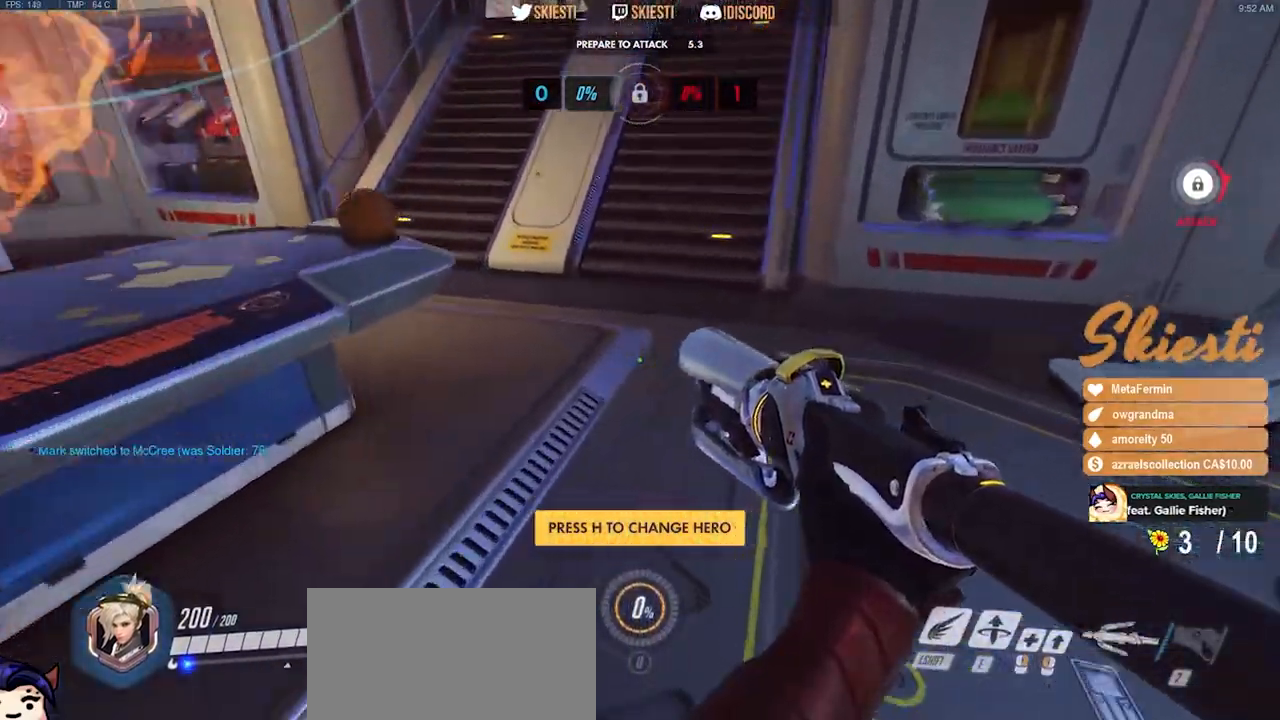
{"keys": ["a"], "mouse": [], "events": [[217, "a", "down"], [233, "space", "down"], [467, "w", "up"], [483, "space", "up"]]}
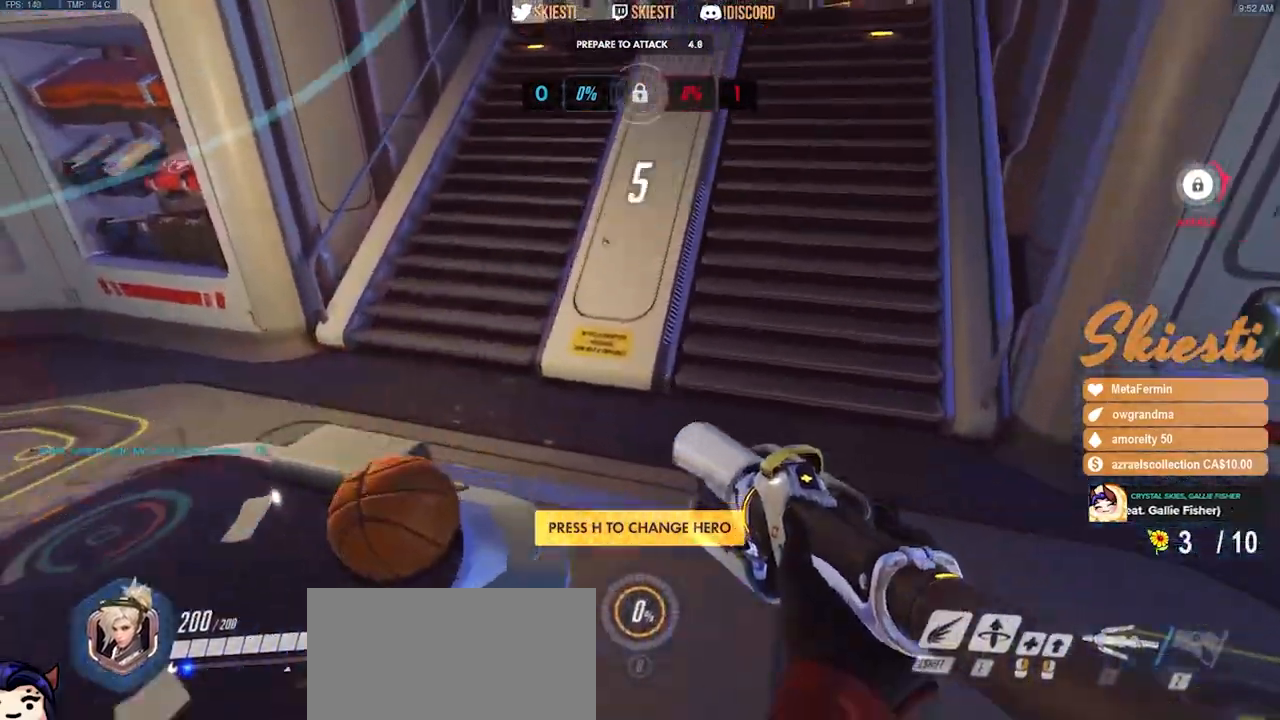
{"keys": ["s"], "mouse": [], "events": [[117, "s", "down"], [217, "a", "up"]]}
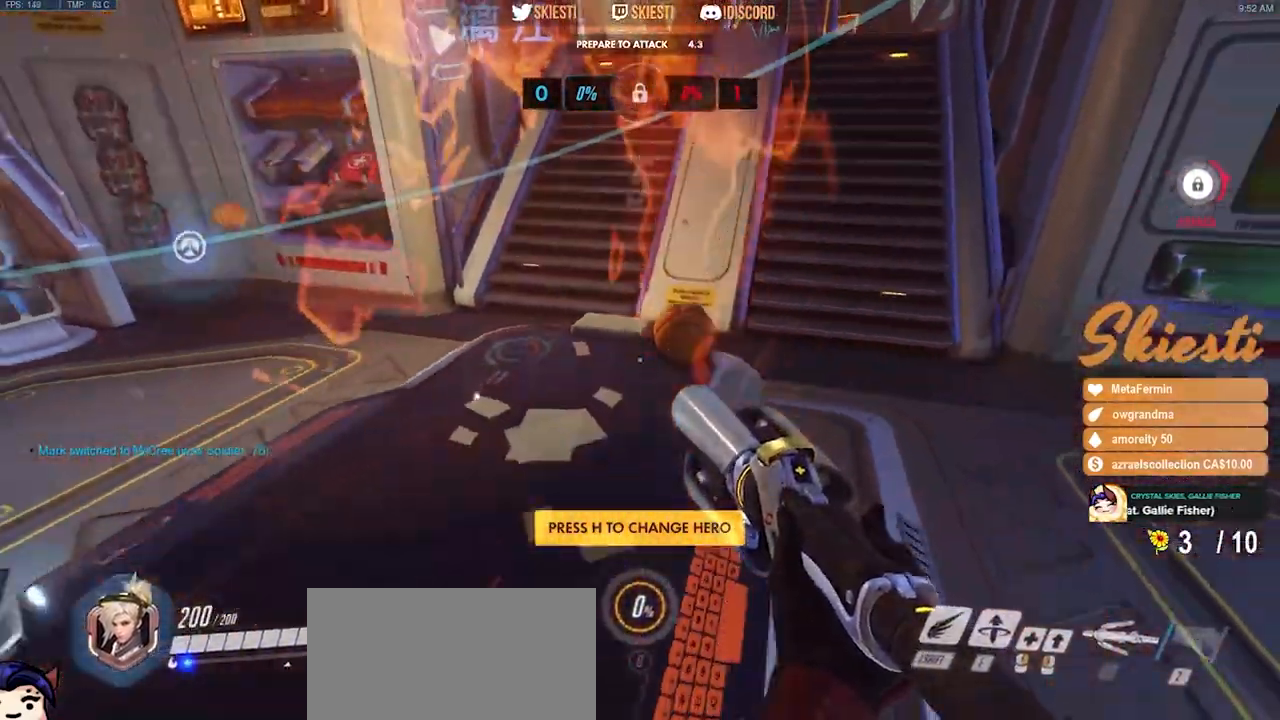
{"keys": ["s"], "mouse": [], "events": [[283, "a", "down"], [383, "a", "up"]]}
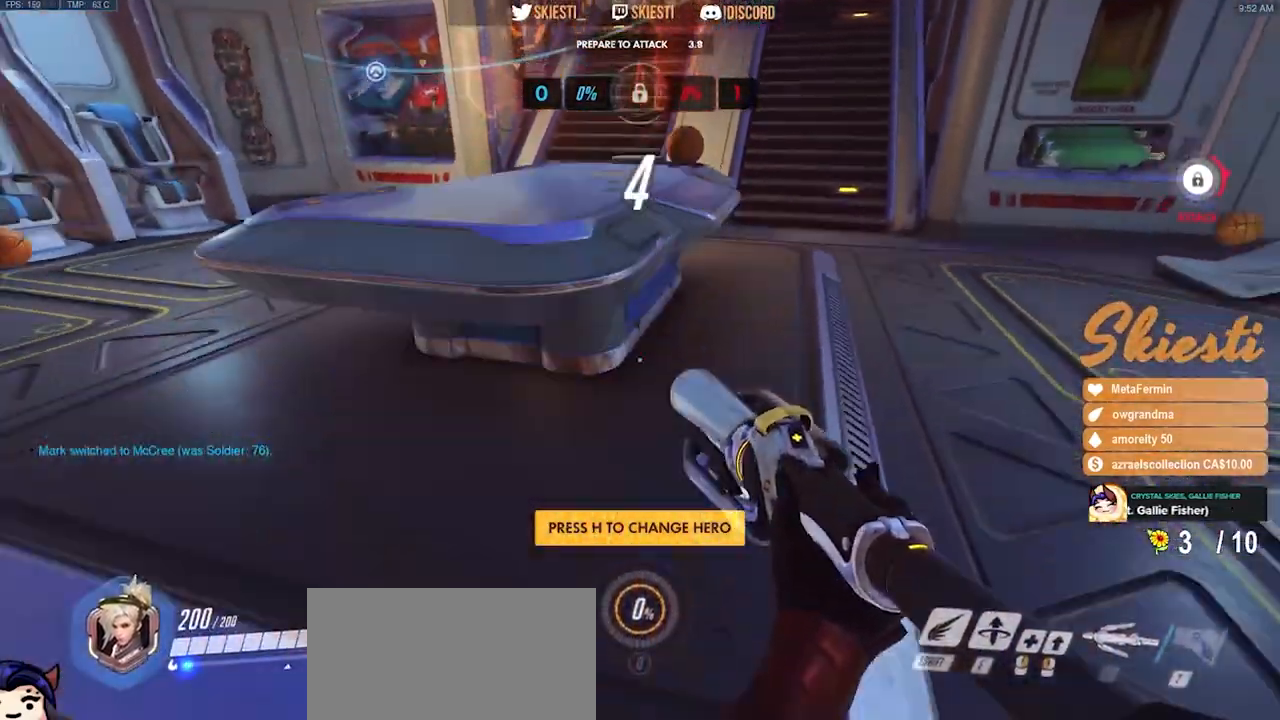
{"keys": [], "mouse": [], "events": [[250, "s", "up"]]}
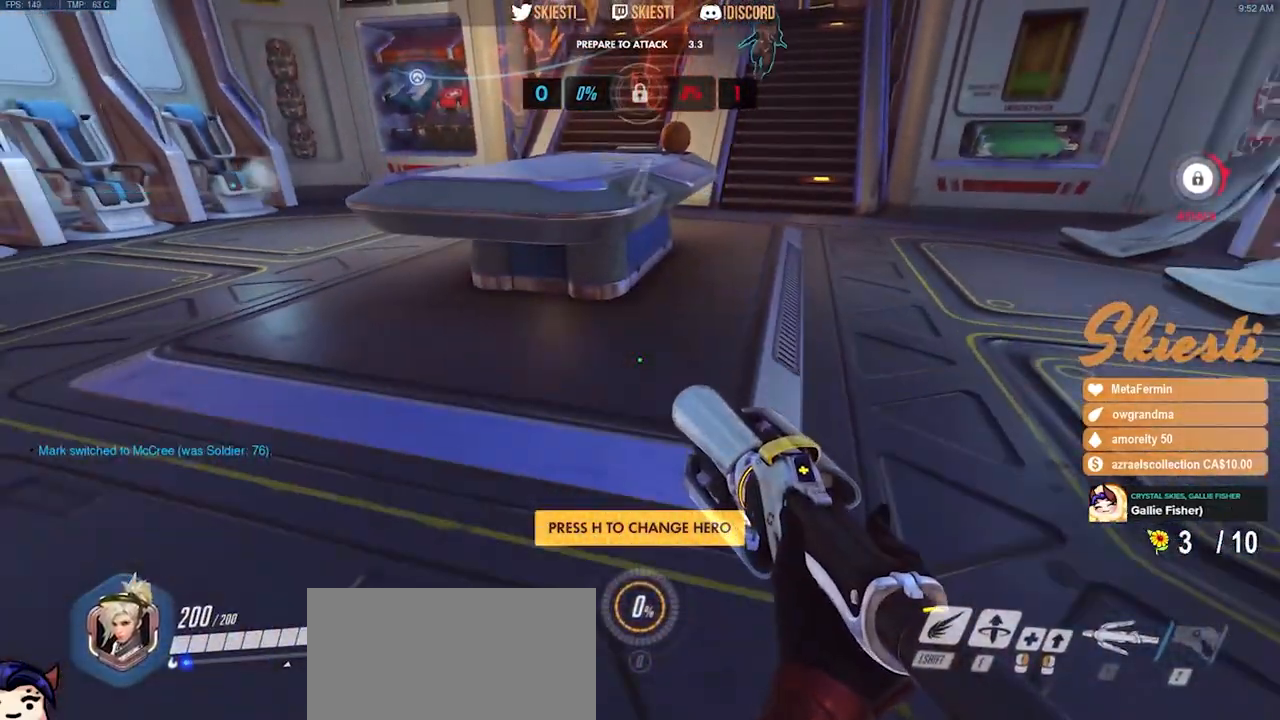
{"keys": ["a", "space", "w"], "mouse": [], "events": [[100, "w", "down"], [333, "a", "down"], [350, "space", "down"]]}
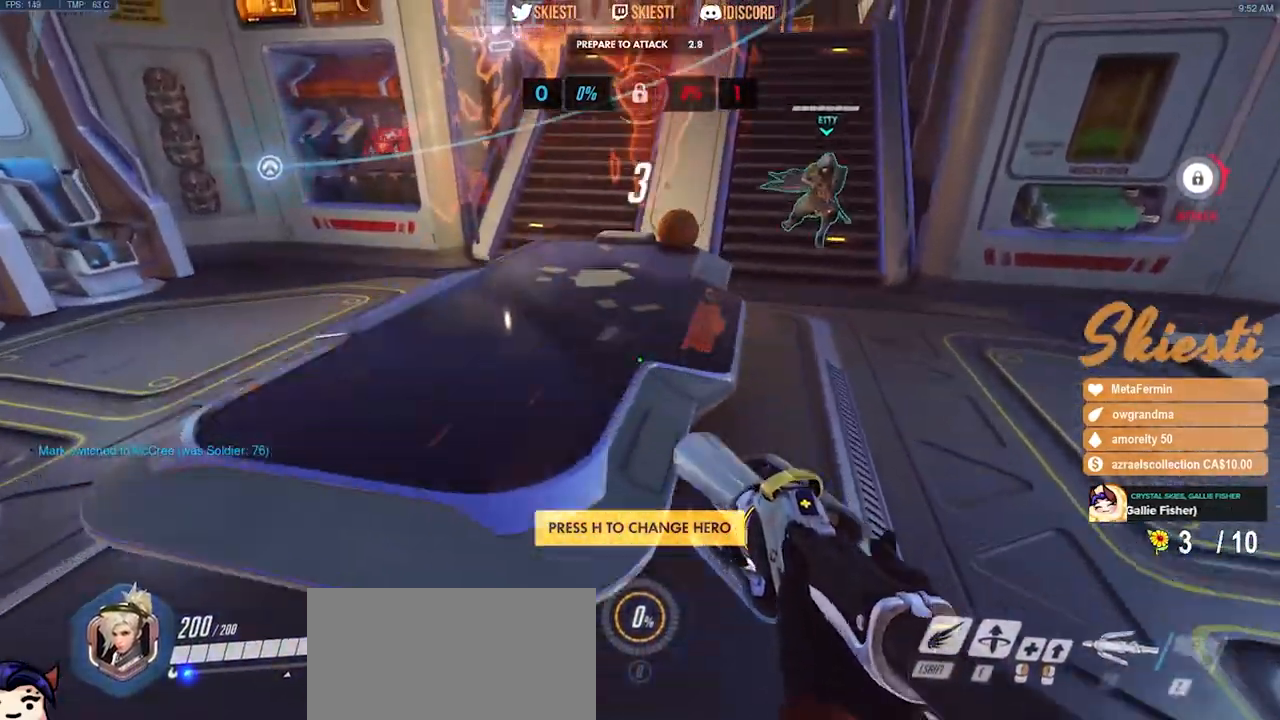
{"keys": ["w"], "mouse": [], "events": [[83, "space", "up"], [367, "a", "up"]]}
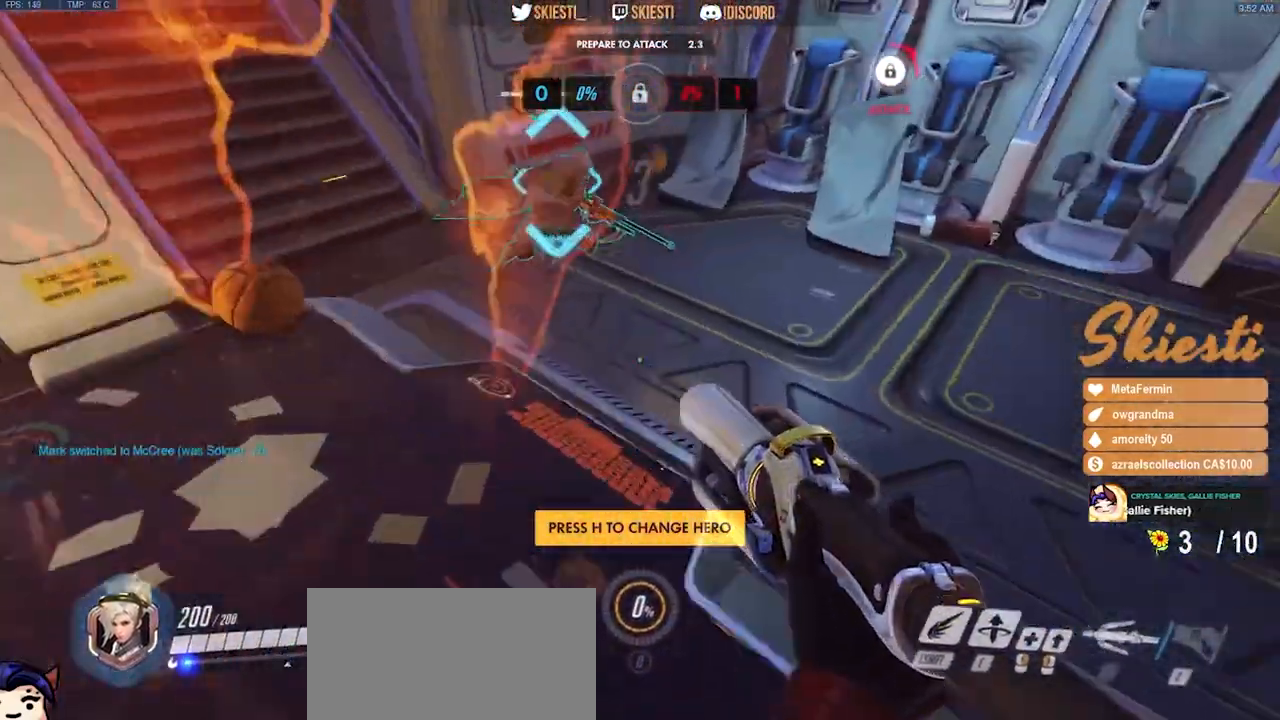
{"keys": ["d", "w"], "mouse": [], "events": [[200, "d", "down"]]}
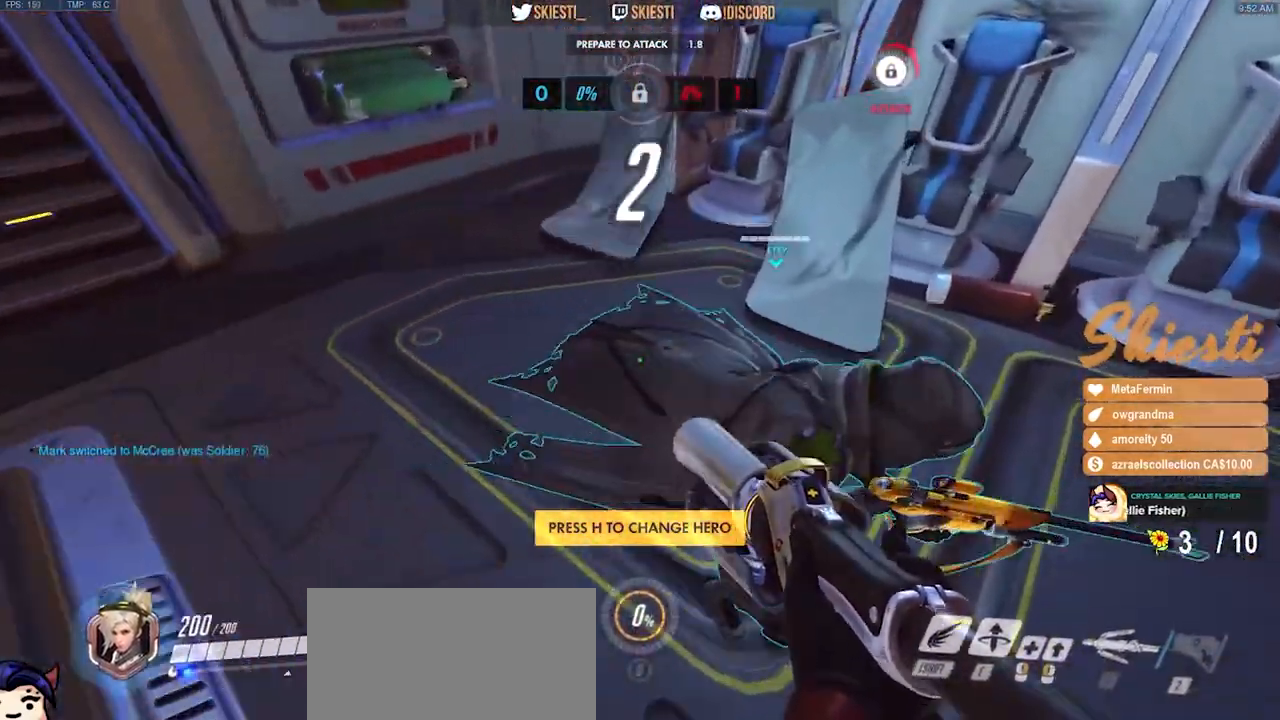
{"keys": ["d", "w"], "mouse": [], "events": [[17, "w", "up"], [300, "w", "down"]]}
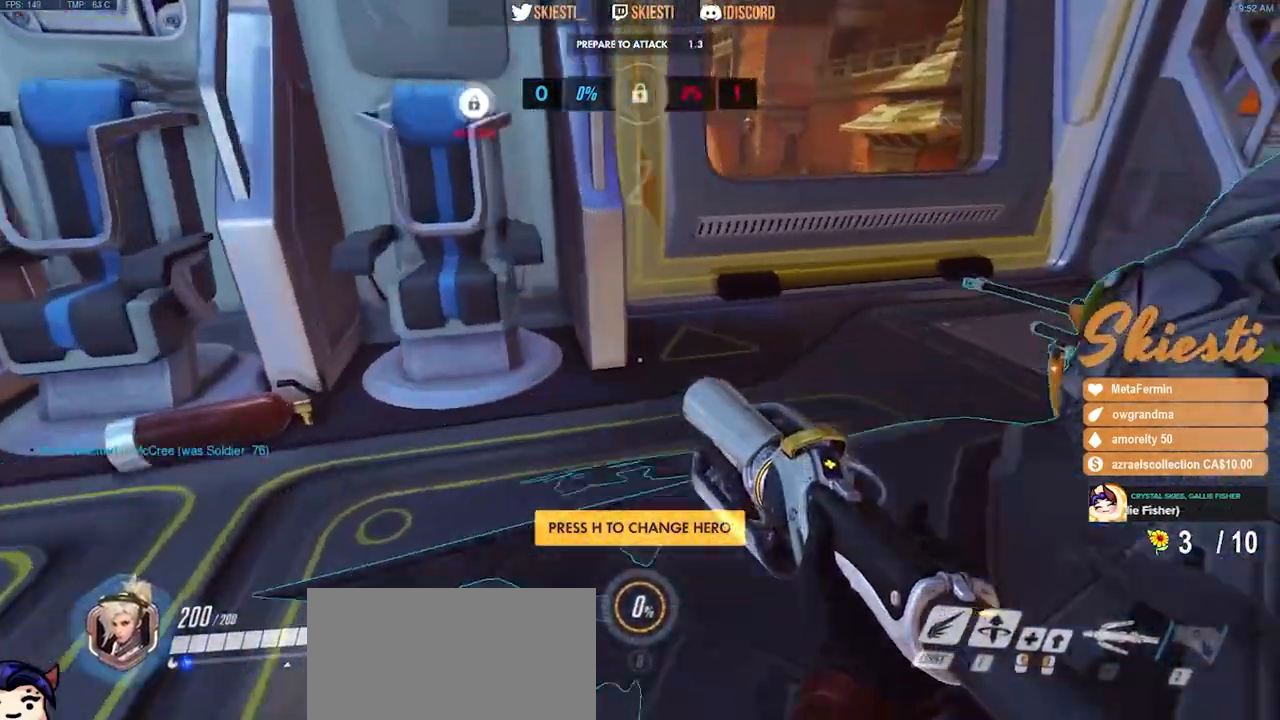
{"keys": ["d"], "mouse": [], "events": [[417, "w", "up"]]}
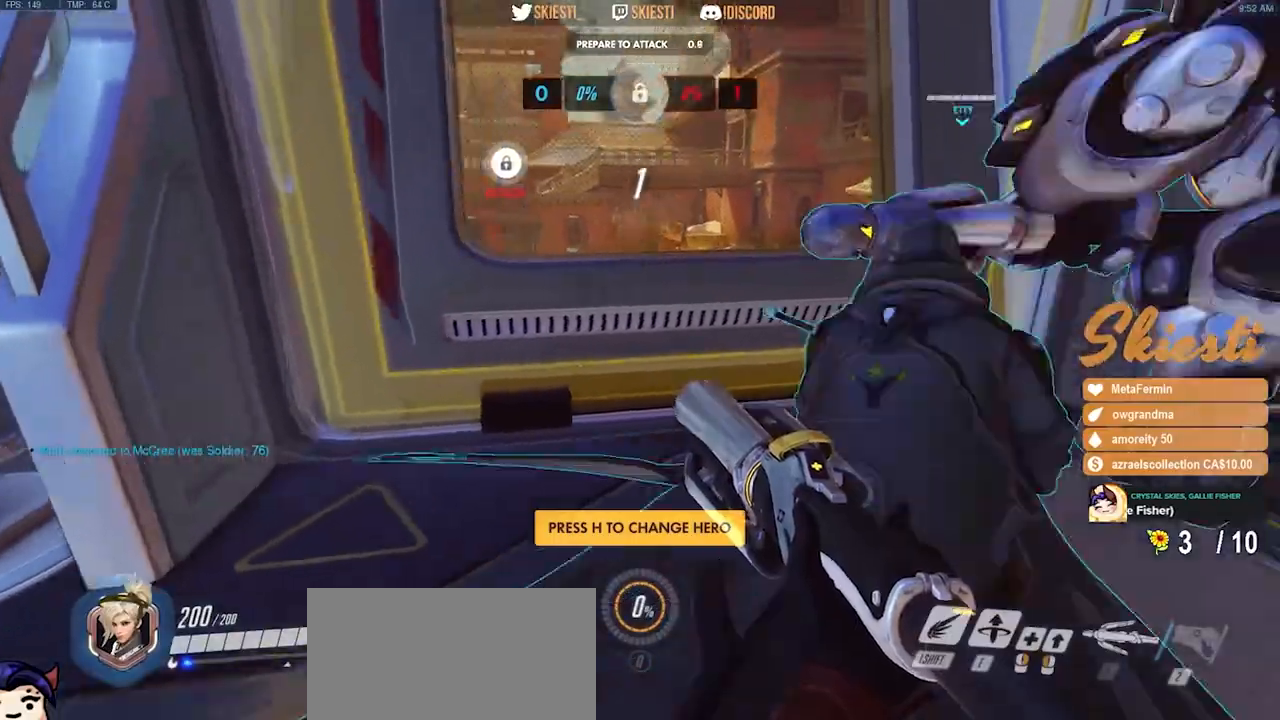
{"keys": ["a", "s"], "mouse": [], "events": [[33, "s", "down"], [383, "d", "up"], [417, "a", "down"]]}
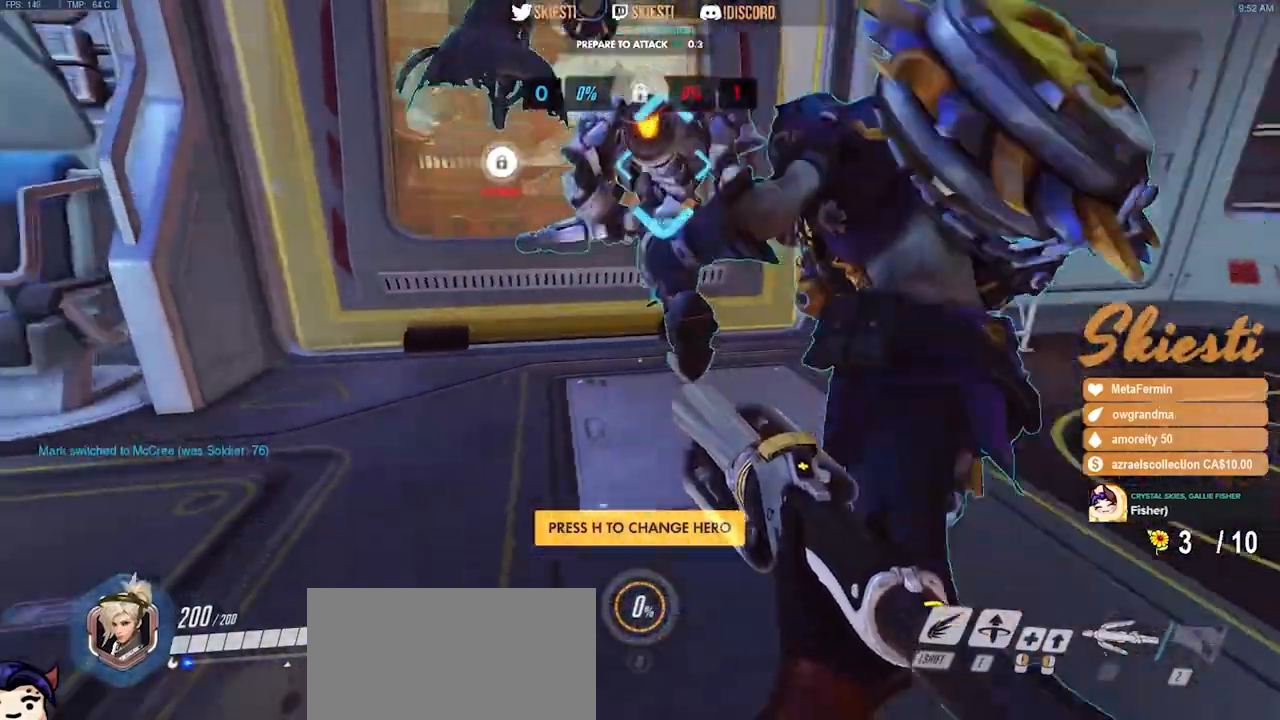
{"keys": ["w"], "mouse": [], "events": [[33, "s", "up"], [183, "w", "down"], [350, "a", "up"]]}
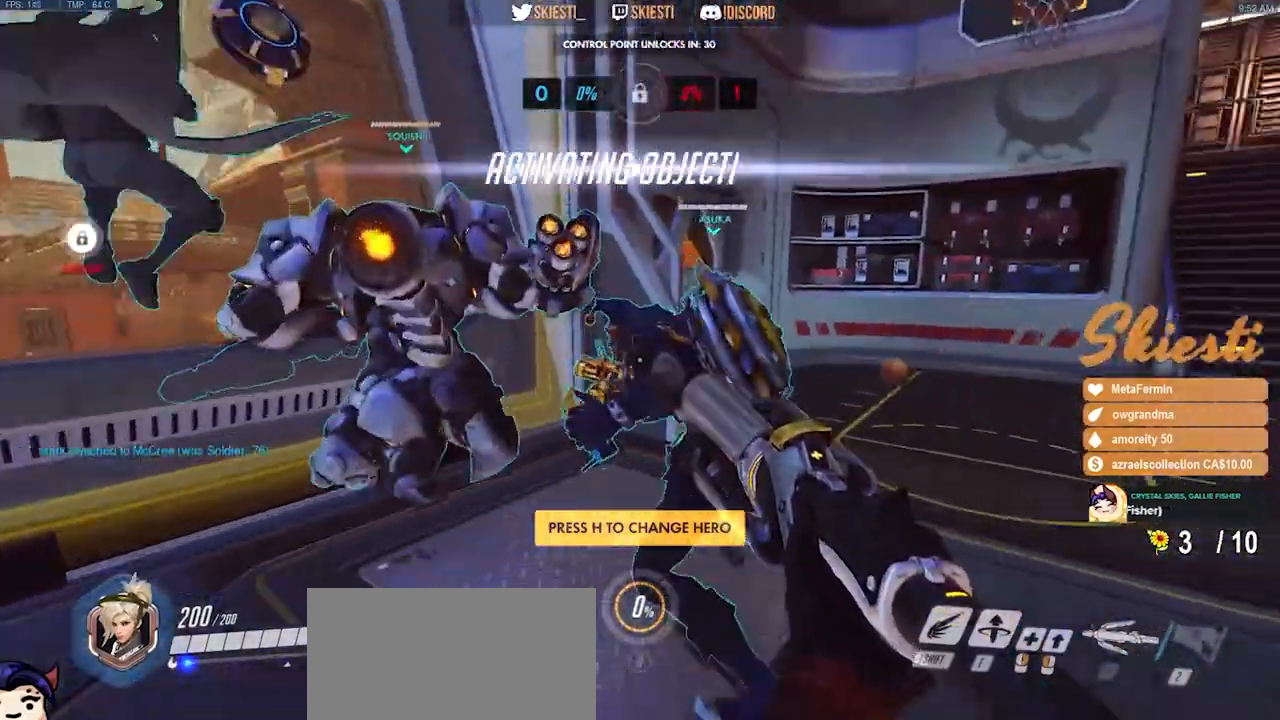
{"keys": ["a", "w"], "mouse": ["left"], "events": [[50, "d", "down"], [50, "mouse_left", "down"], [283, "d", "up"], [317, "a", "down"]]}
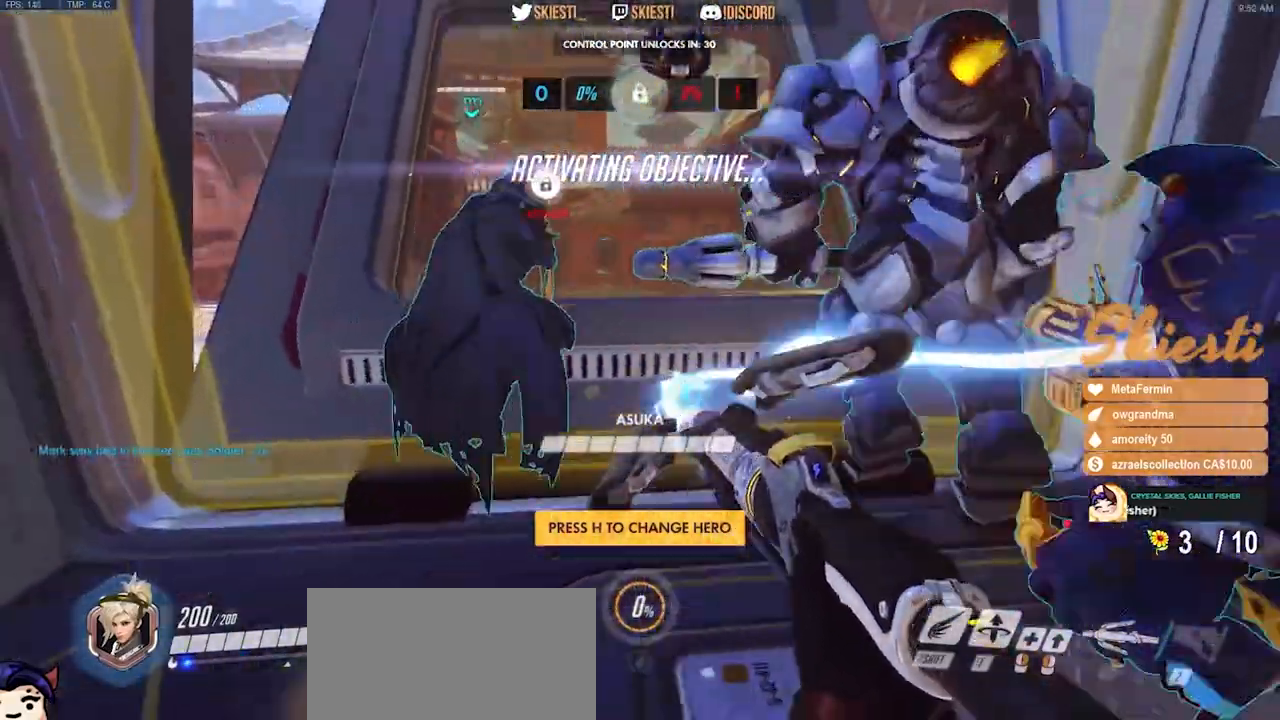
{"keys": ["d", "w"], "mouse": ["left"], "events": [[167, "a", "up"], [250, "d", "down"], [250, "w", "up"], [350, "w", "down"]]}
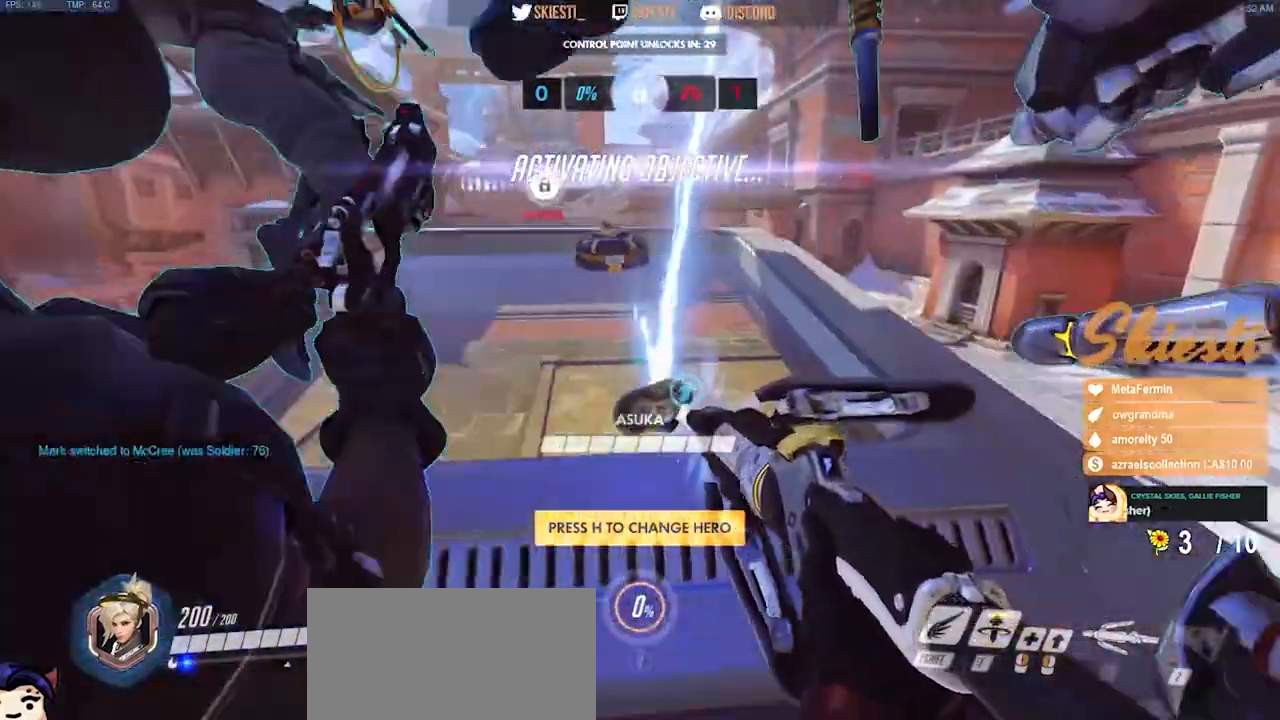
{"keys": ["w"], "mouse": ["left"], "events": [[17, "d", "up"], [267, "space", "down"], [400, "space", "up"]]}
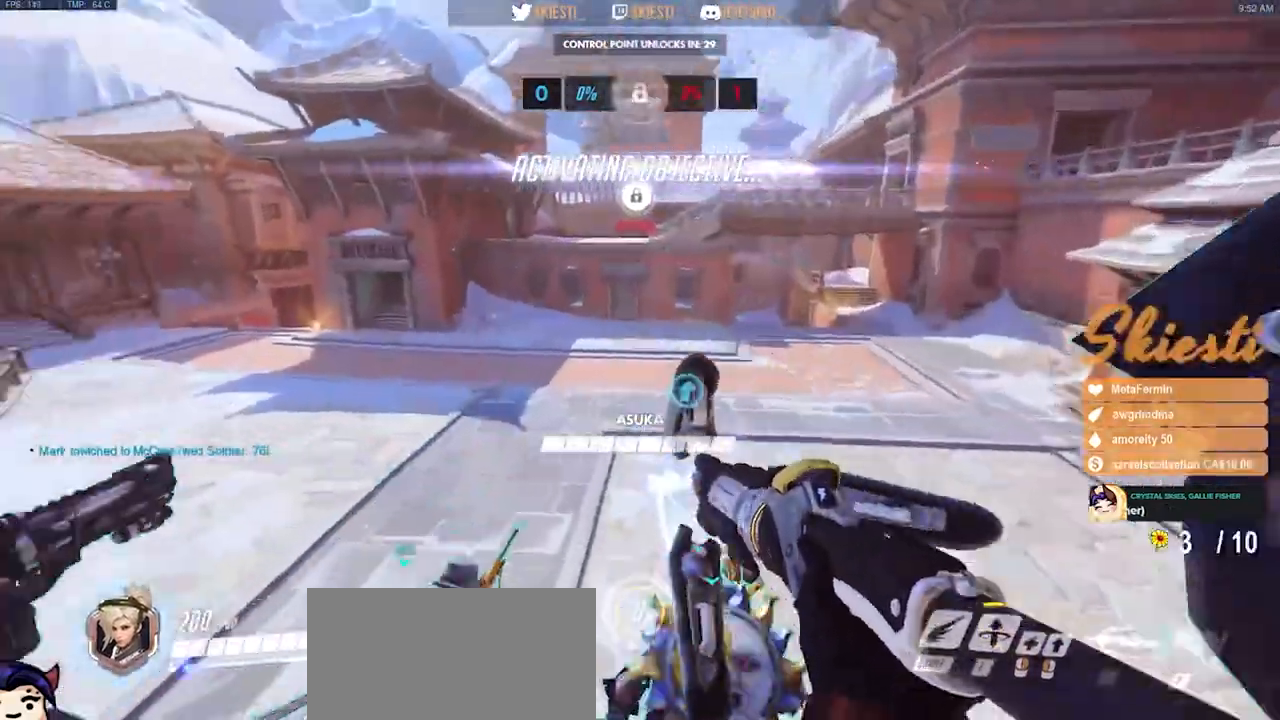
{"keys": ["w"], "mouse": ["left"], "events": []}
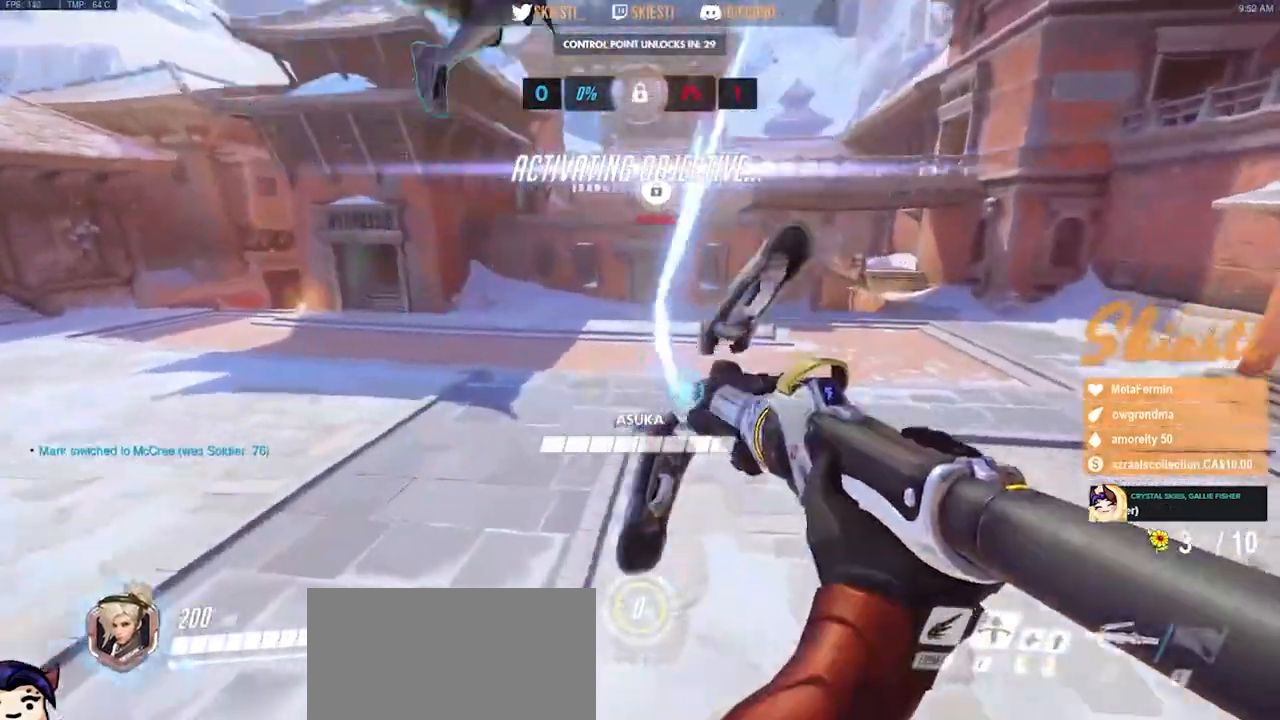
{"keys": ["w"], "mouse": ["left"], "events": []}
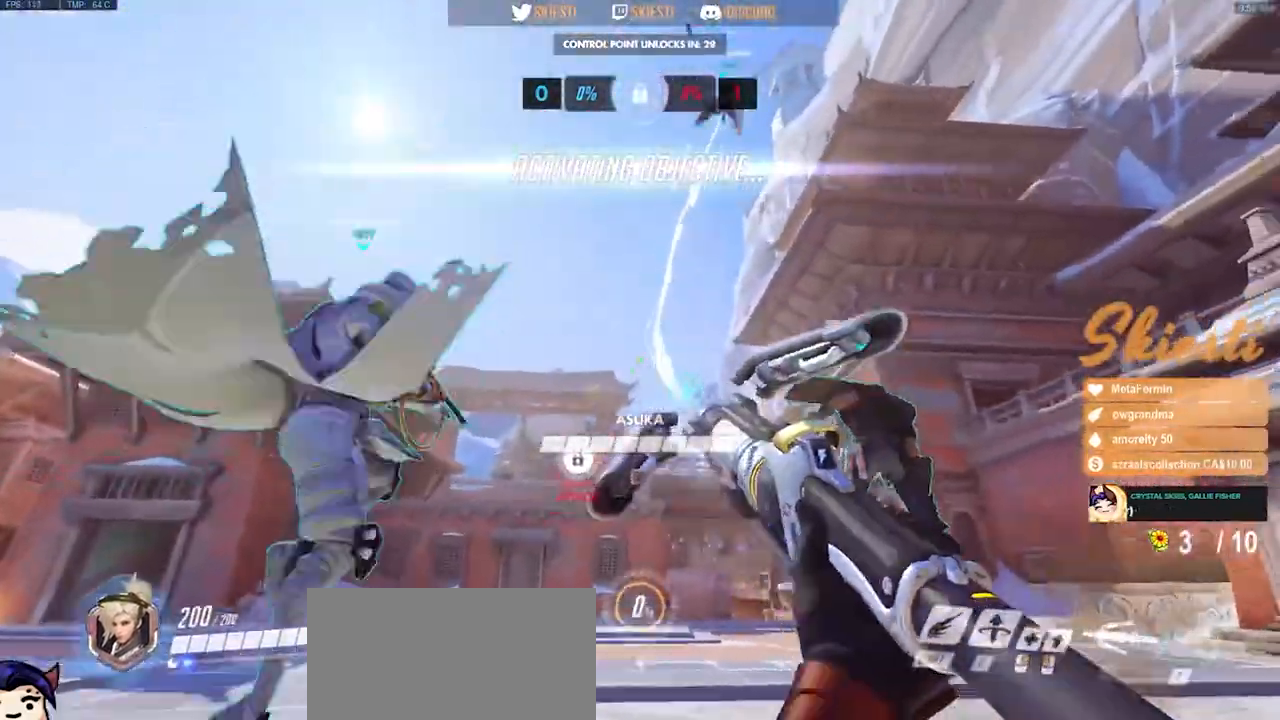
{"keys": ["w"], "mouse": ["left"], "events": [[233, "shift", "down"], [450, "shift", "up"]]}
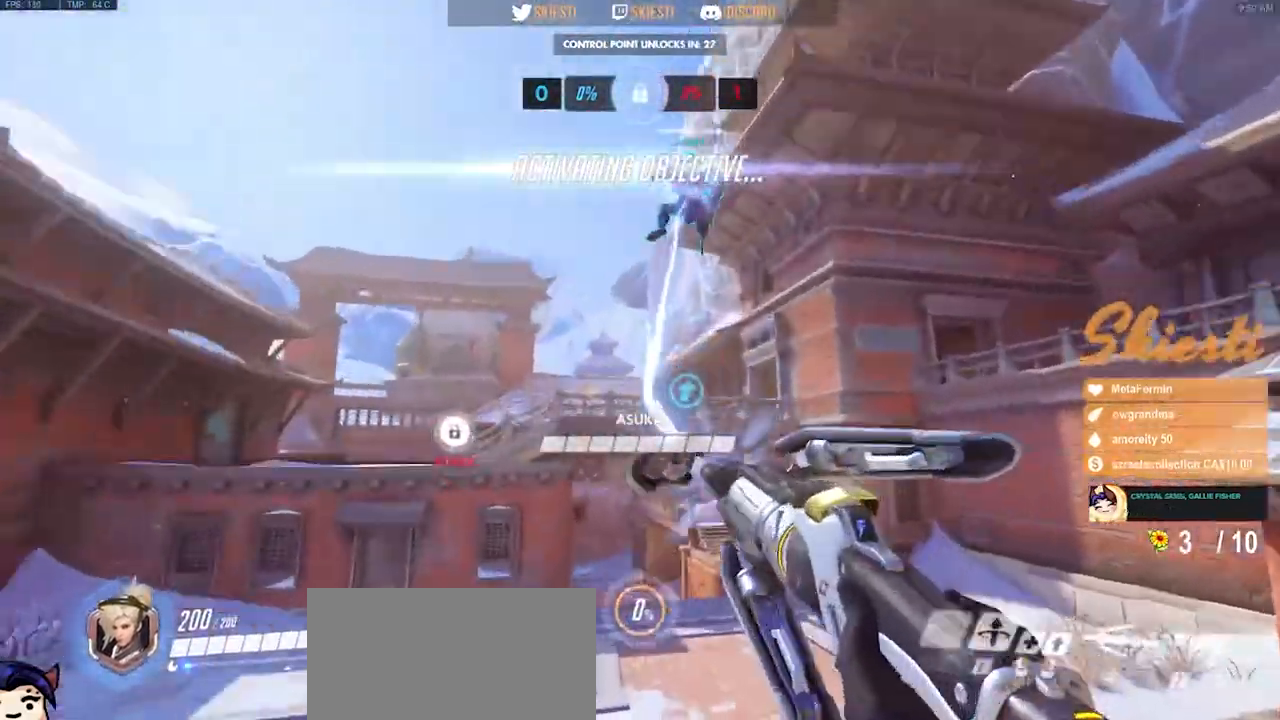
{"keys": ["d", "space", "w"], "mouse": ["left"]}
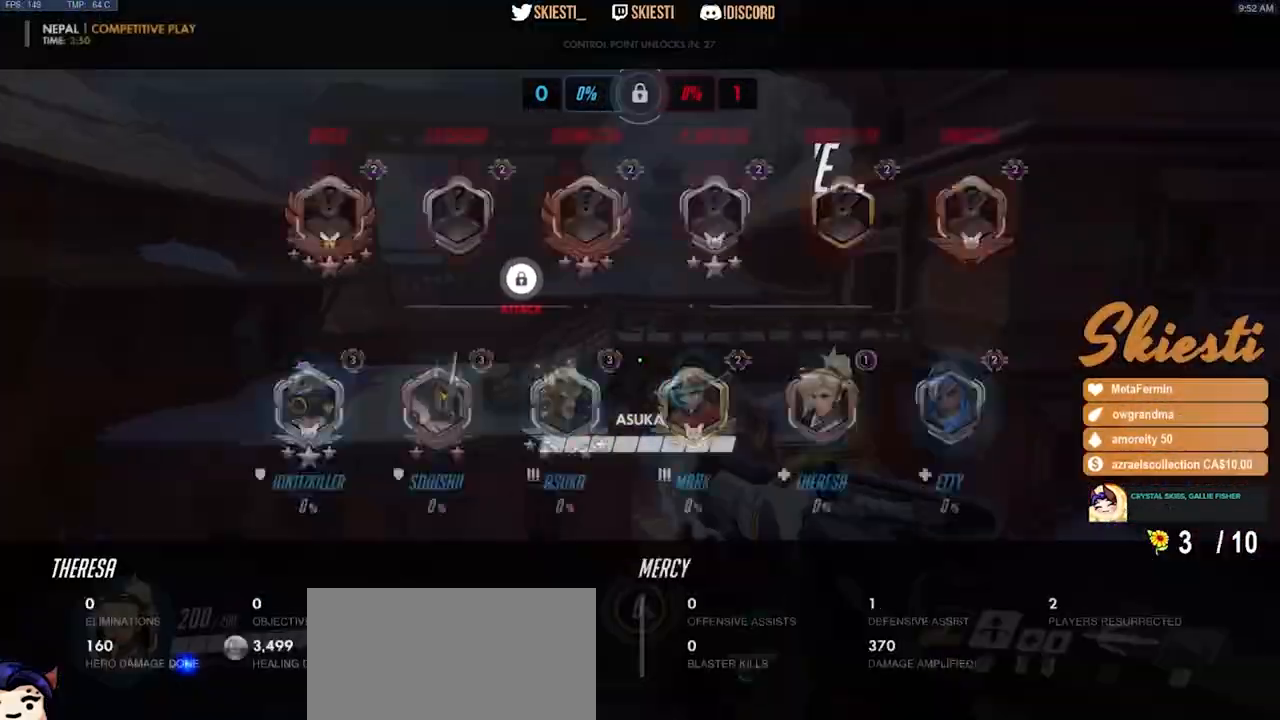
{"keys": ["d", "space", "w"], "mouse": ["left"], "events": []}
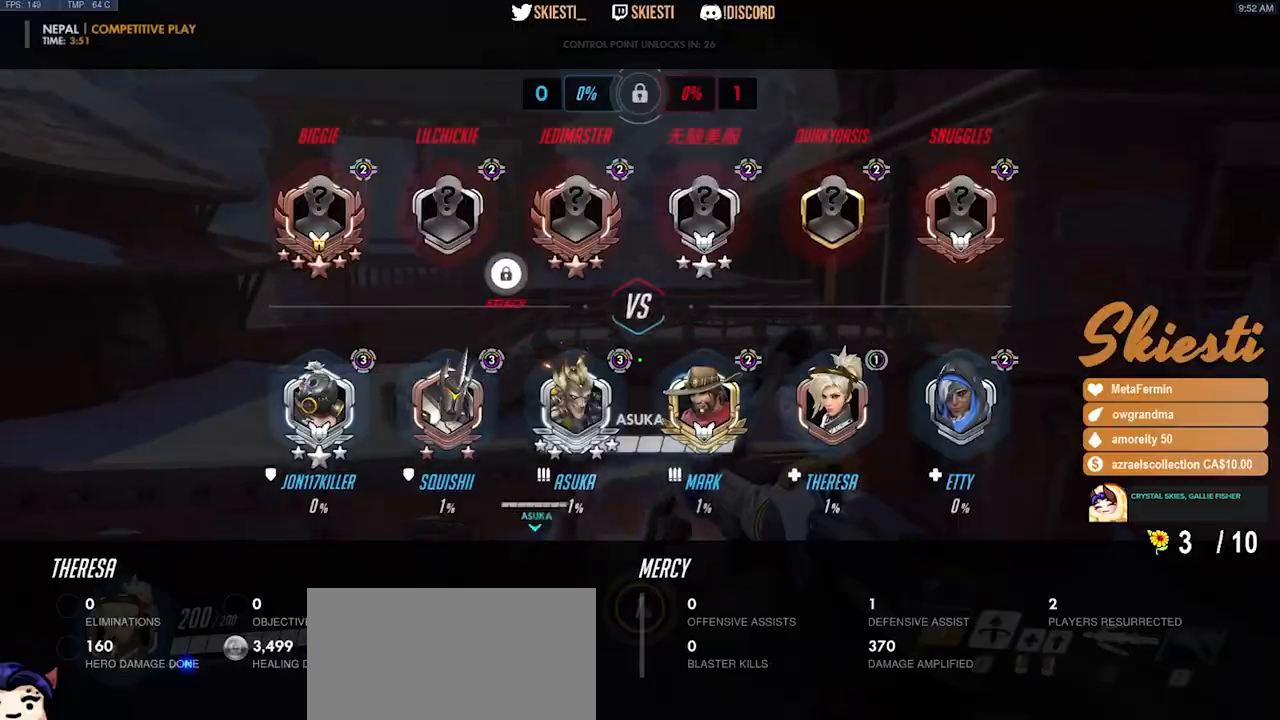
{"keys": ["d", "space"], "mouse": ["left"], "events": [[183, "w", "up"]]}